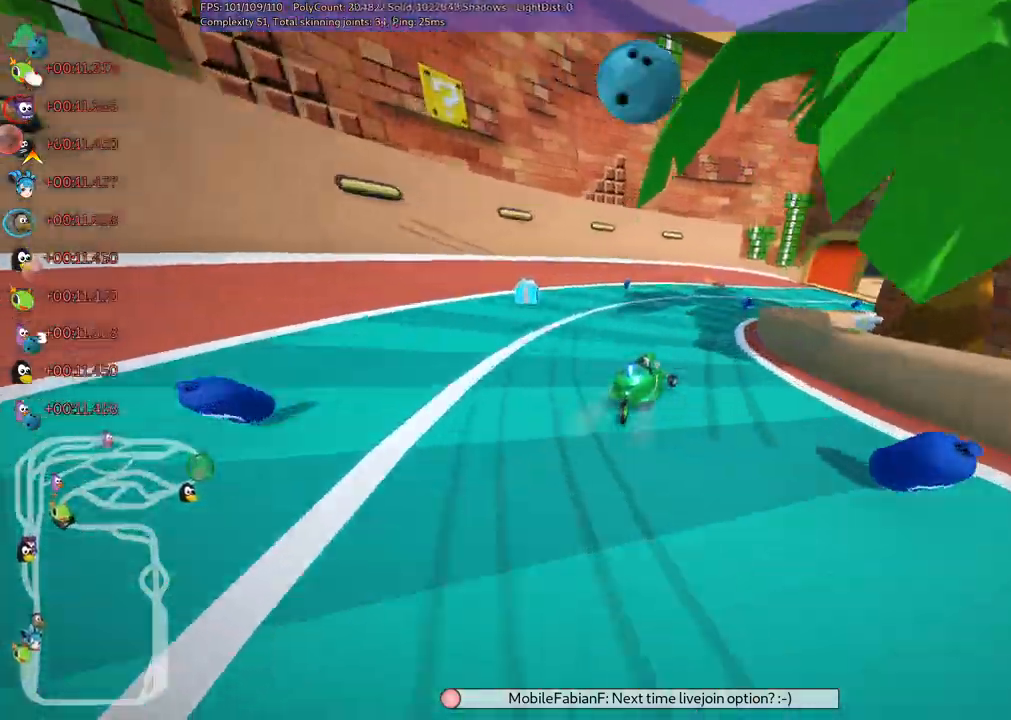
Gameplay with keyboard; each line is a JSON object with the keys held at the frame after it. "events" lists presses ("down") and releases ("up") of ".", "/", "alt_r", "b", "c", "comma", "ctrl_r", "d", "down", "f", "g", "h", "j", "k", "l", "left", "m", "n", "quote", "return", "right", "semicolon", "shift_r", "space", "super", "up" and "v" between this image and that frame as [ms after this image, input, new state], when the widget could be followed in between. No other keys are recorded. Mouse input is not recorded.
{"keys": ["m", "right", "up"], "events": [[133, "right", "up"], [417, "m", "down"], [417, "right", "down"]]}
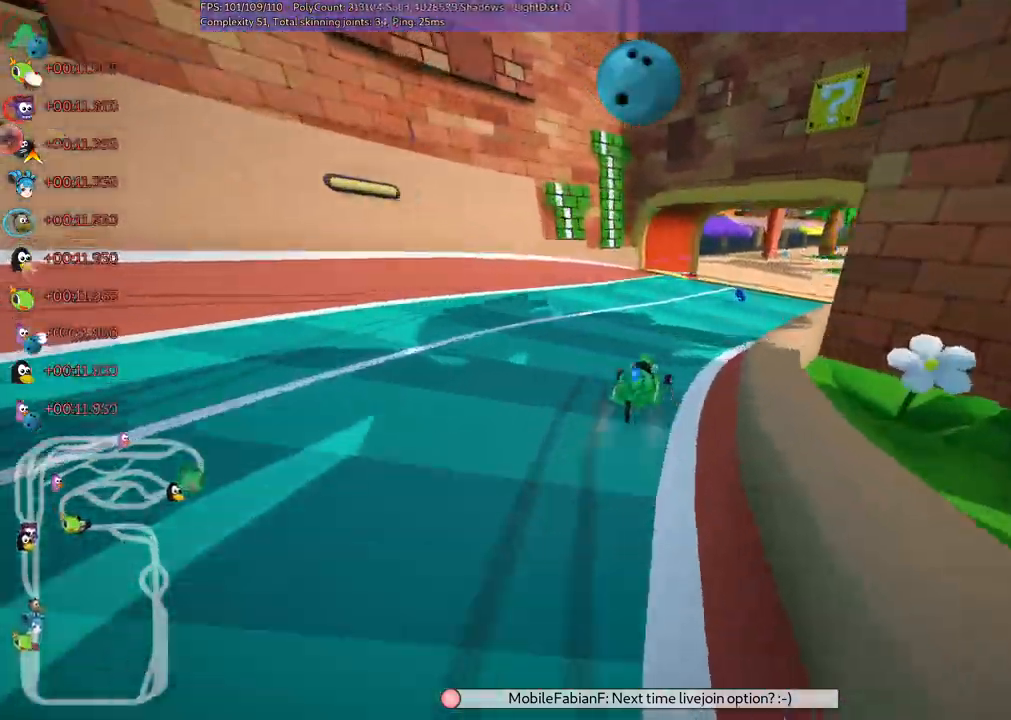
{"keys": ["right", "up"], "events": [[100, "m", "up"], [333, "n", "down"], [467, "n", "up"]]}
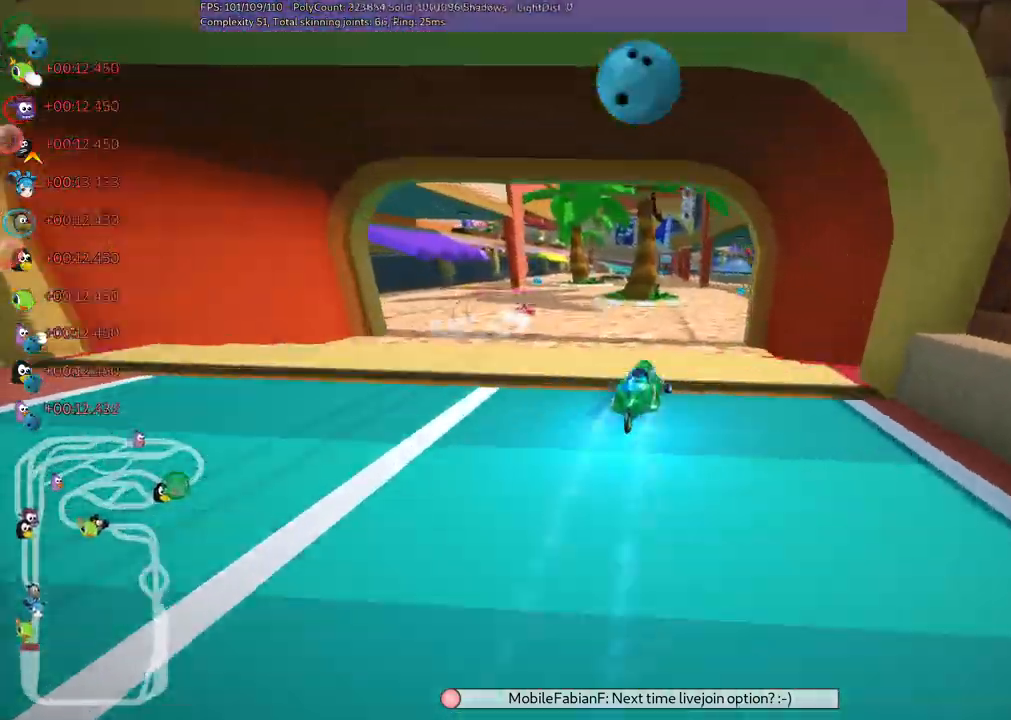
{"keys": ["up"], "events": [[117, "right", "up"], [300, "right", "down"], [483, "right", "up"]]}
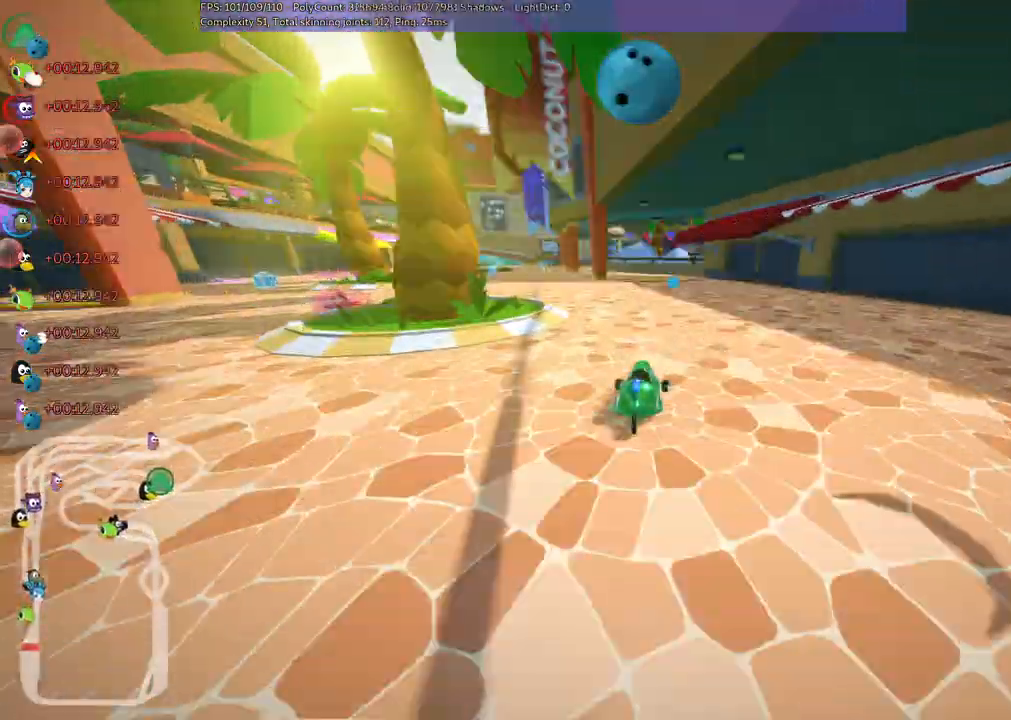
{"keys": ["left", "m", "up"], "events": [[83, "left", "down"], [267, "left", "up"], [400, "left", "down"], [450, "m", "down"]]}
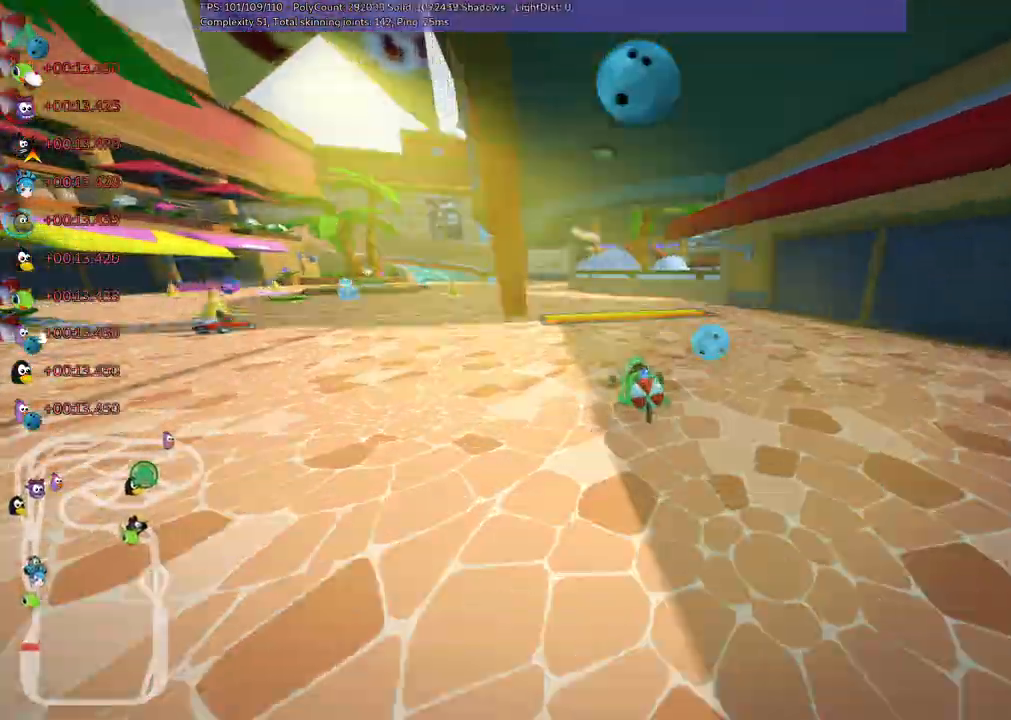
{"keys": ["right", "up"], "events": [[50, "m", "up"], [333, "left", "up"], [467, "right", "down"]]}
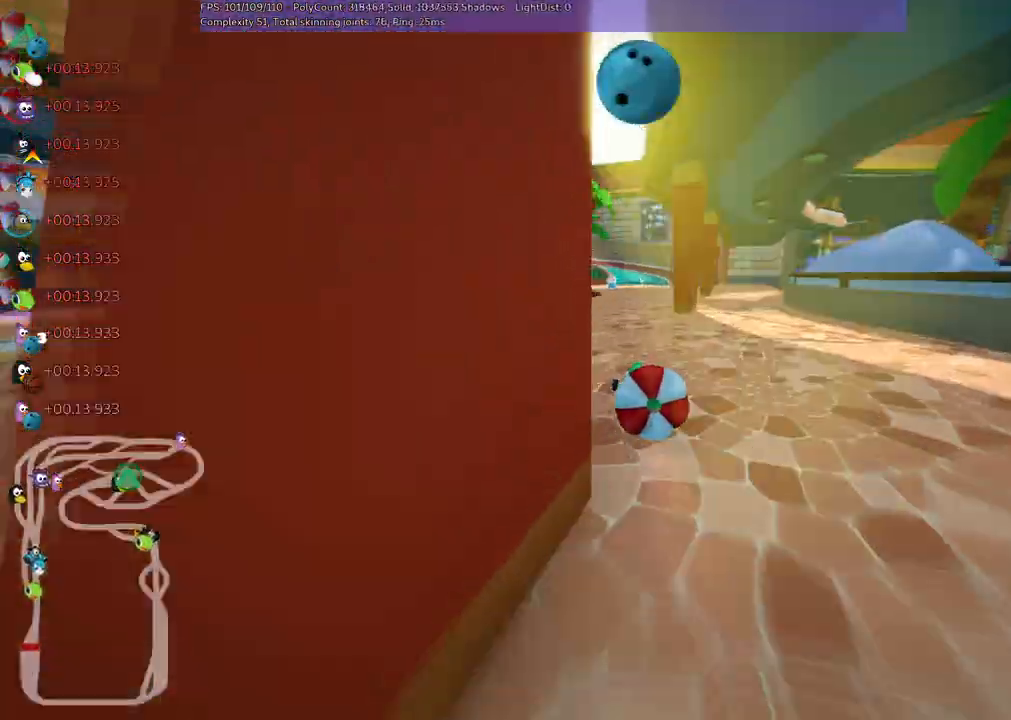
{"keys": ["down"], "events": [[67, "right", "up"], [250, "right", "down"], [400, "down", "down"], [400, "up", "up"], [433, "right", "up"]]}
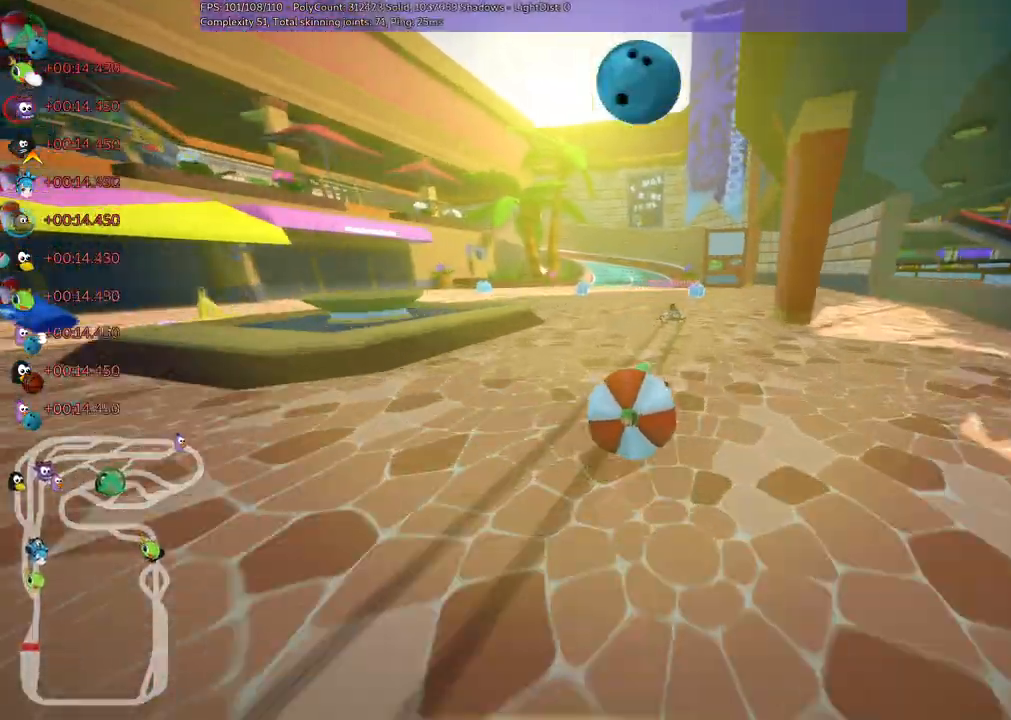
{"keys": ["n", "right", "up"], "events": [[417, "down", "up"], [467, "n", "down"], [467, "up", "down"], [500, "right", "down"]]}
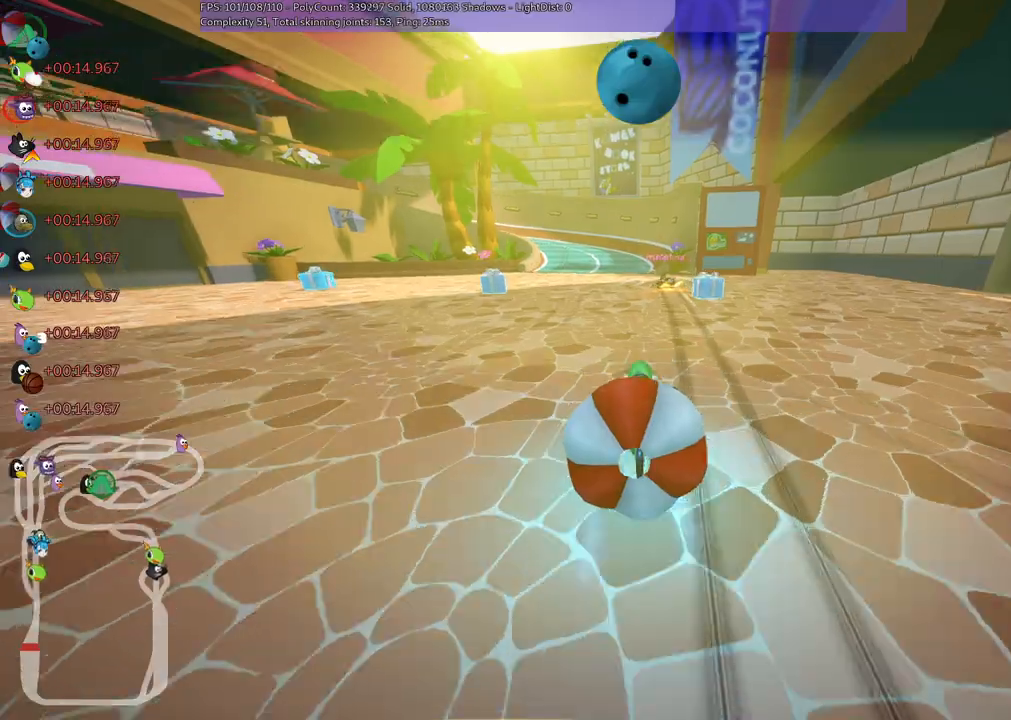
{"keys": ["up"]}
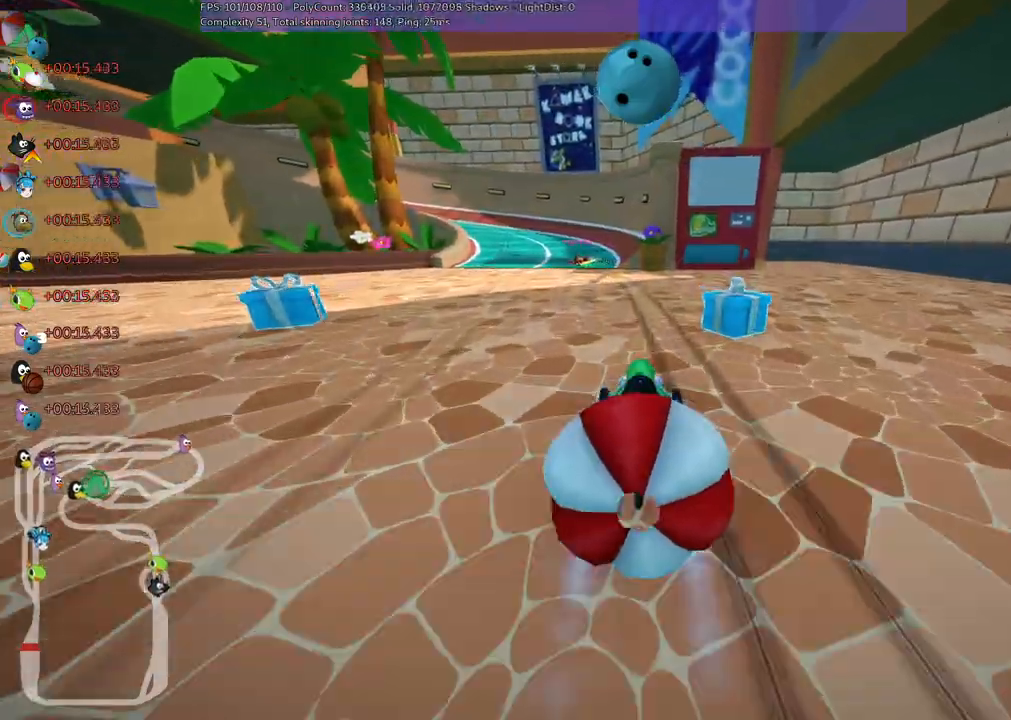
{"keys": ["up"], "events": [[33, "left", "down"], [67, "down", "down"], [217, "down", "up"], [217, "left", "up"]]}
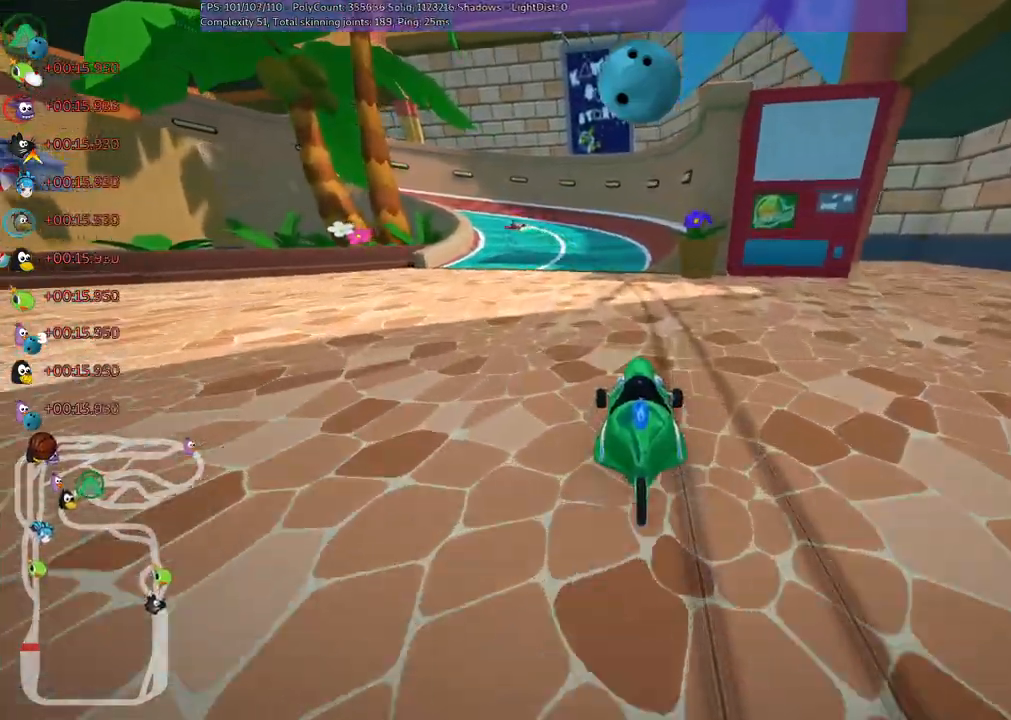
{"keys": ["m", "right", "up"], "events": [[50, "left", "down"], [50, "m", "down"], [183, "left", "up"], [183, "right", "down"]]}
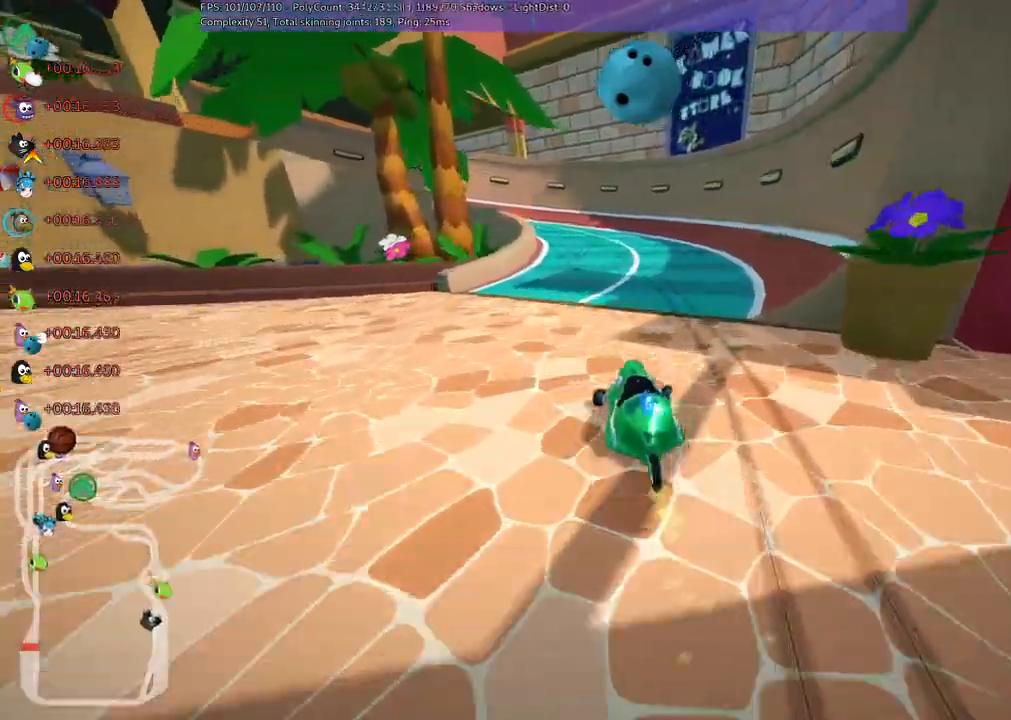
{"keys": ["m", "right", "up"], "events": [[350, "left", "down"], [433, "left", "up"]]}
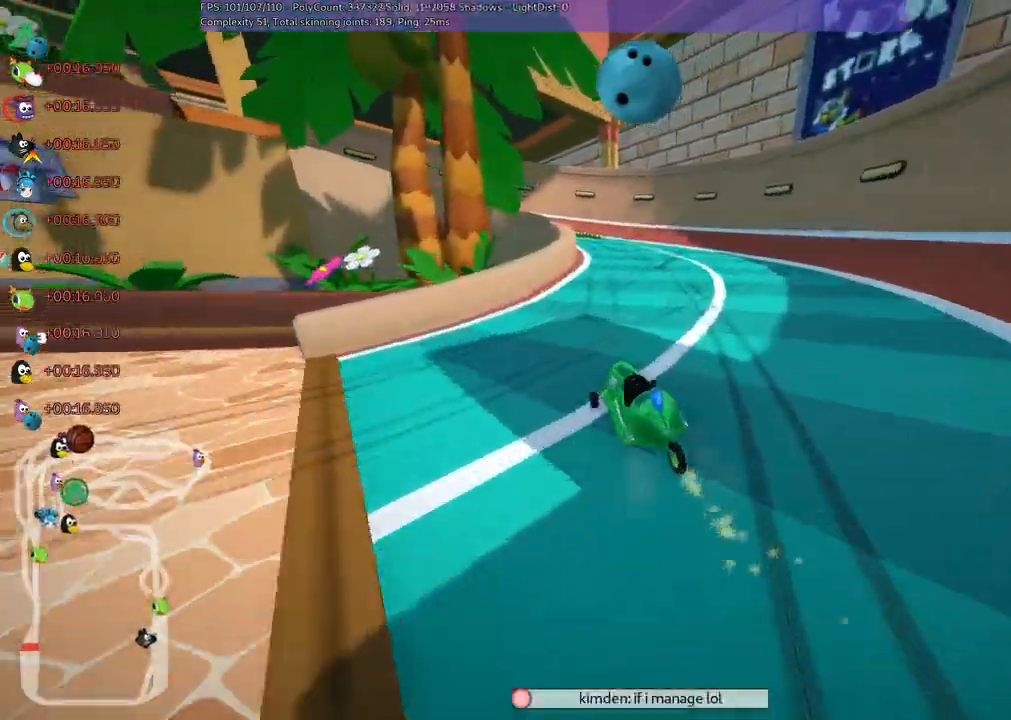
{"keys": ["left", "m", "right", "up"], "events": [[133, "left", "down"], [317, "left", "up"], [450, "left", "down"]]}
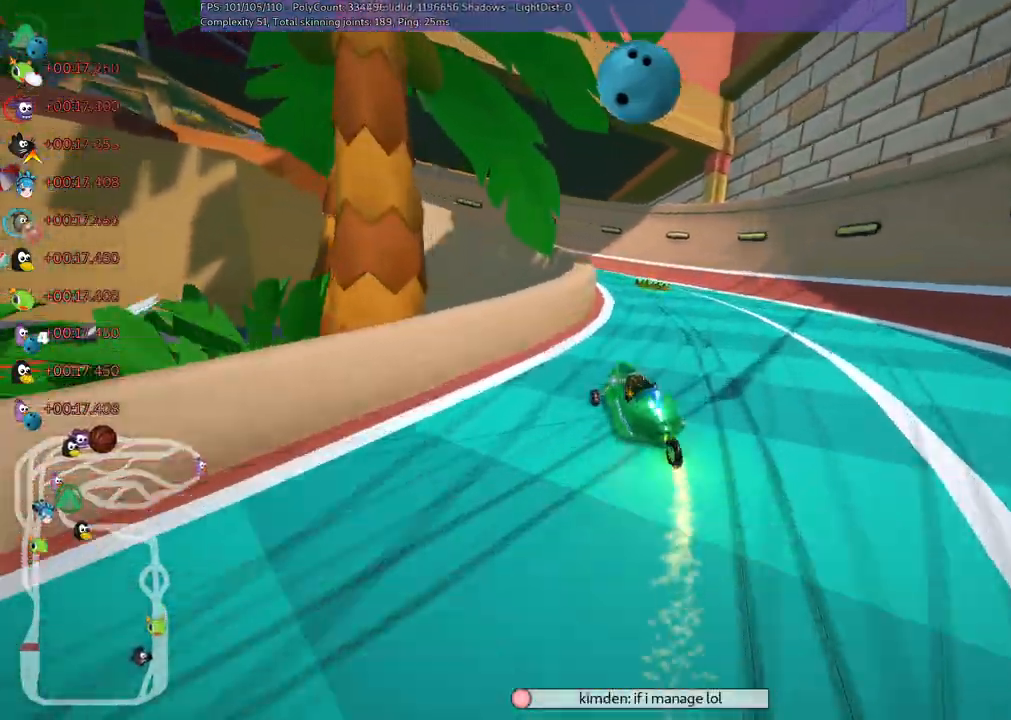
{"keys": ["left", "up"], "events": [[283, "right", "up"], [433, "m", "up"]]}
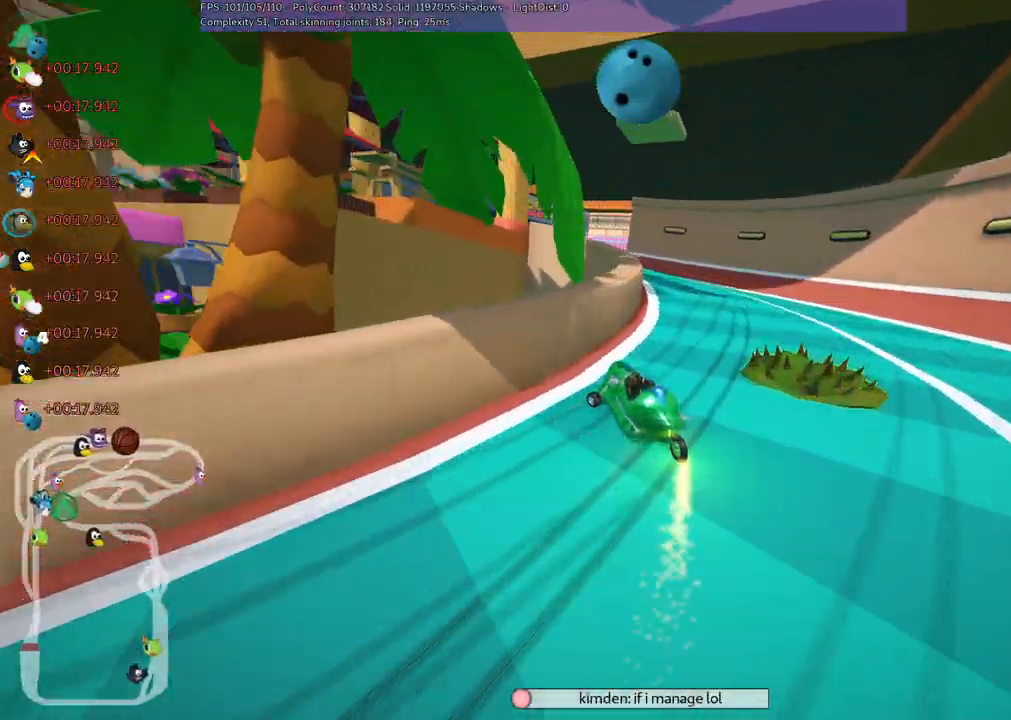
{"keys": ["left", "up"], "events": [[17, "left", "up"], [67, "right", "down"], [300, "right", "up"], [350, "left", "down"]]}
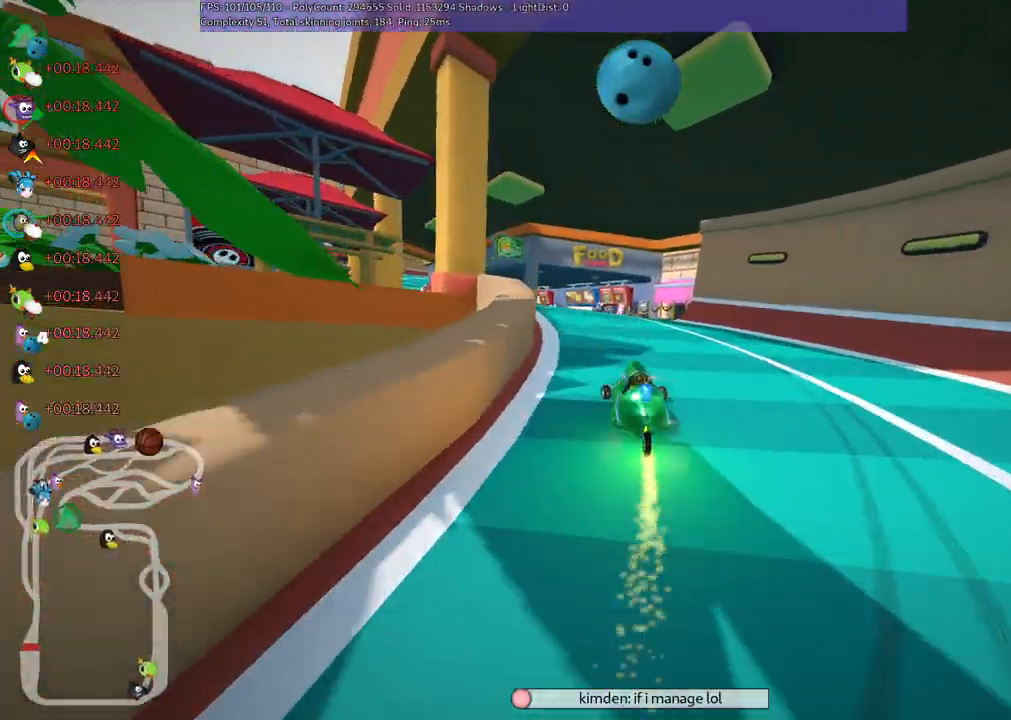
{"keys": ["left", "up"], "events": []}
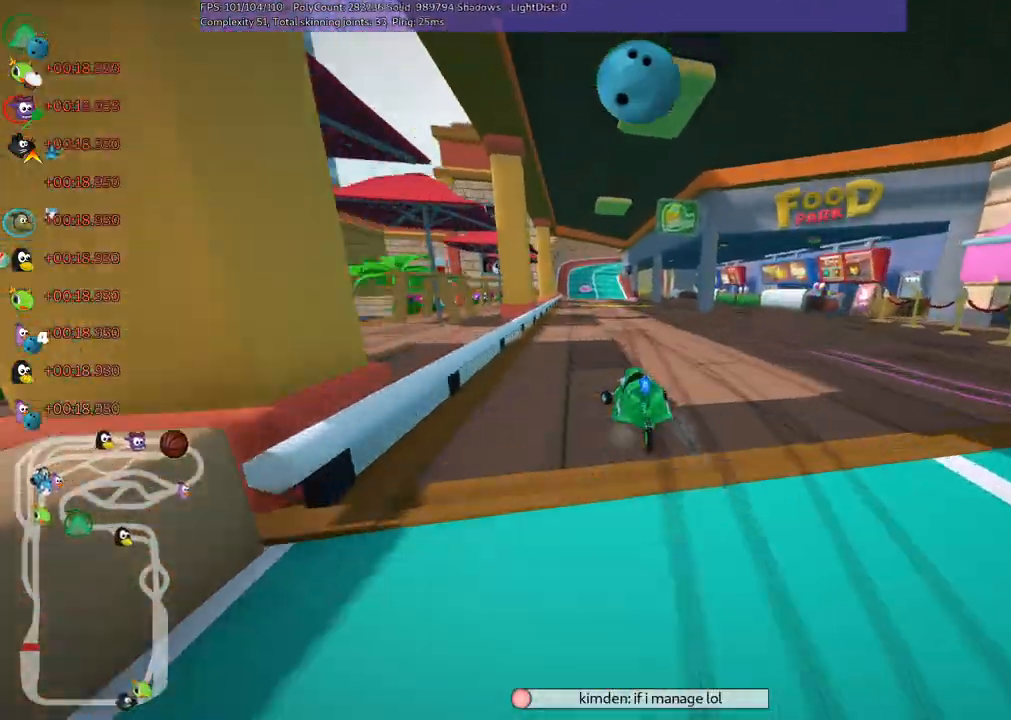
{"keys": ["left", "m", "up"], "events": [[50, "left", "up"], [100, "m", "down"], [100, "right", "down"], [150, "left", "down"], [233, "right", "up"], [333, "right", "down"], [467, "right", "up"]]}
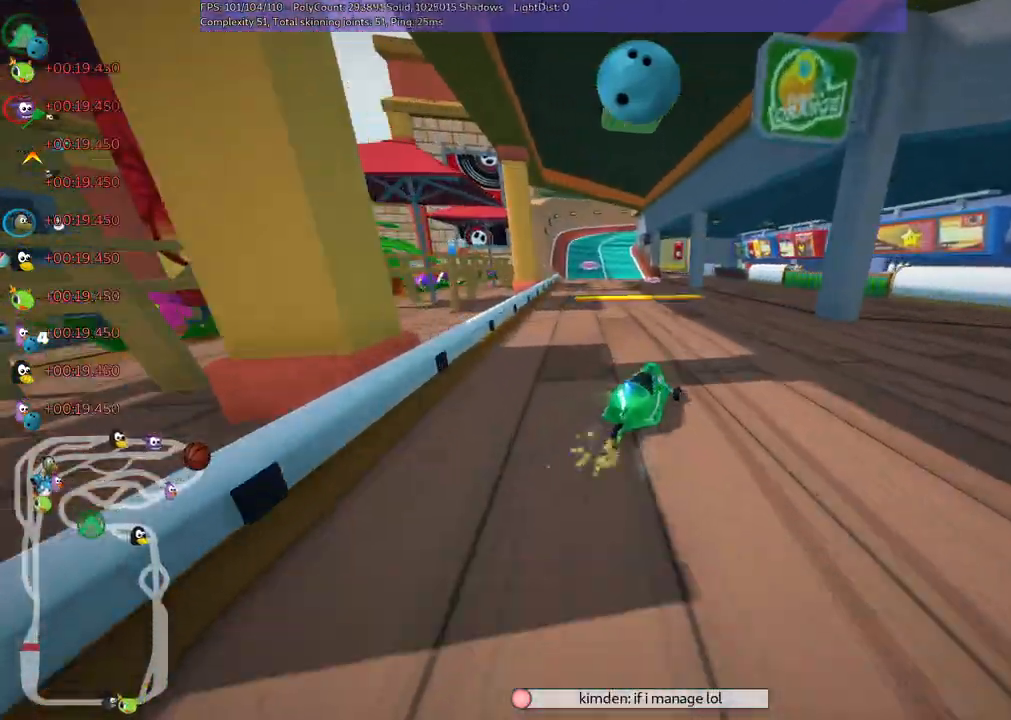
{"keys": ["left", "m", "up"], "events": [[117, "right", "down"], [200, "right", "up"]]}
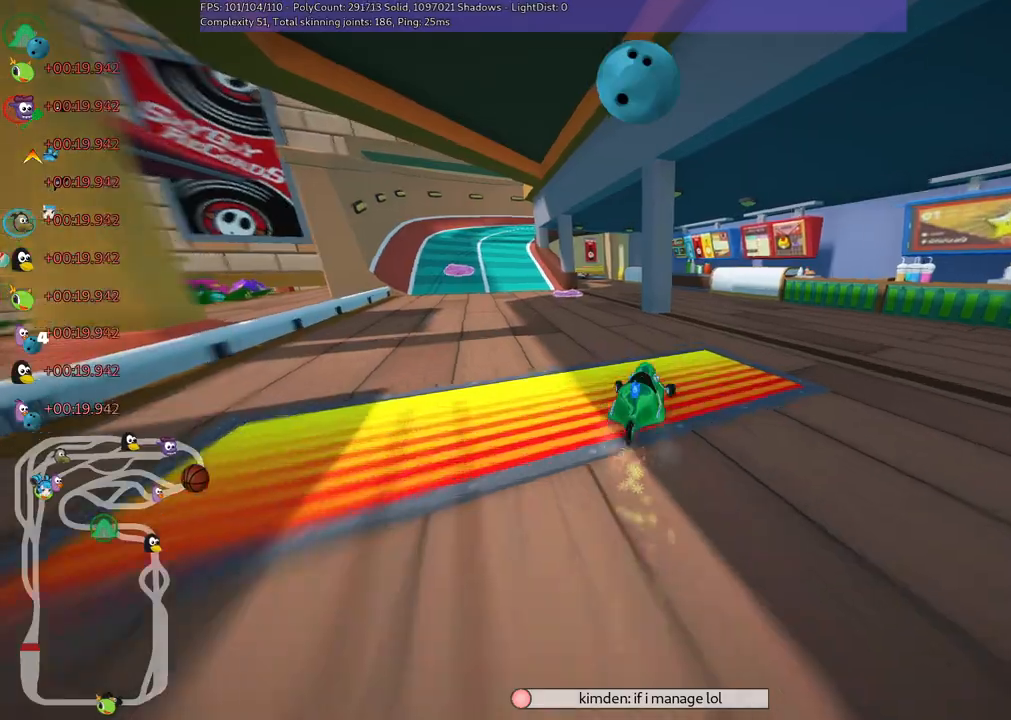
{"keys": ["left", "up"], "events": [[217, "m", "up"]]}